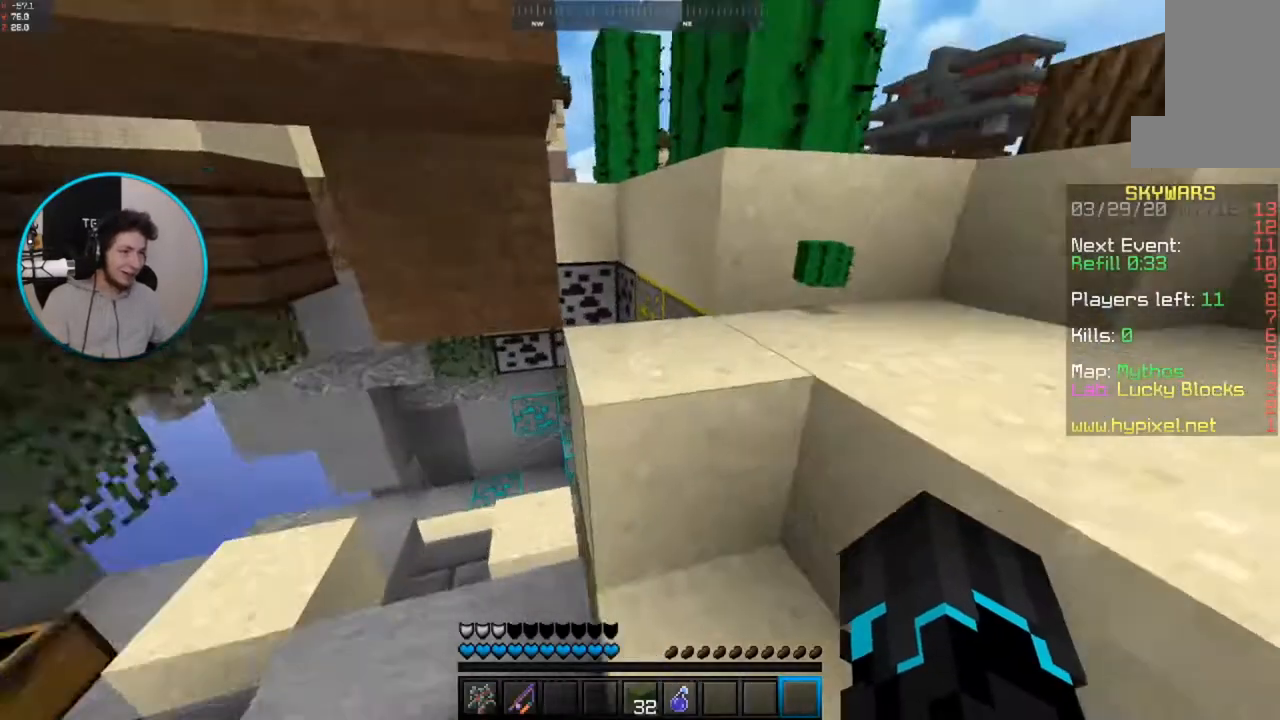
Gameplay with keyboard and mouse; each line is a JSON object with the keys and mouse buttons held at the frame after it. "events" lists presses ("down") and releases ("up") of "a", "d", "s", "space", "w", "mouse_left" and "mouse_right" between this image and that frame as [ms after this image, input, new state], when the widget could be followed in between. "mouse_left", "mouse_right" = the "left", "right" buttons of the "mouse" list. No other keys are recorded. Fast repeated clicks can show as one long hold. Mouse movement is not recorded.
{"keys": ["d", "w"], "mouse": [], "events": [[83, "d", "down"], [83, "w", "down"], [267, "space", "down"], [500, "space", "up"]]}
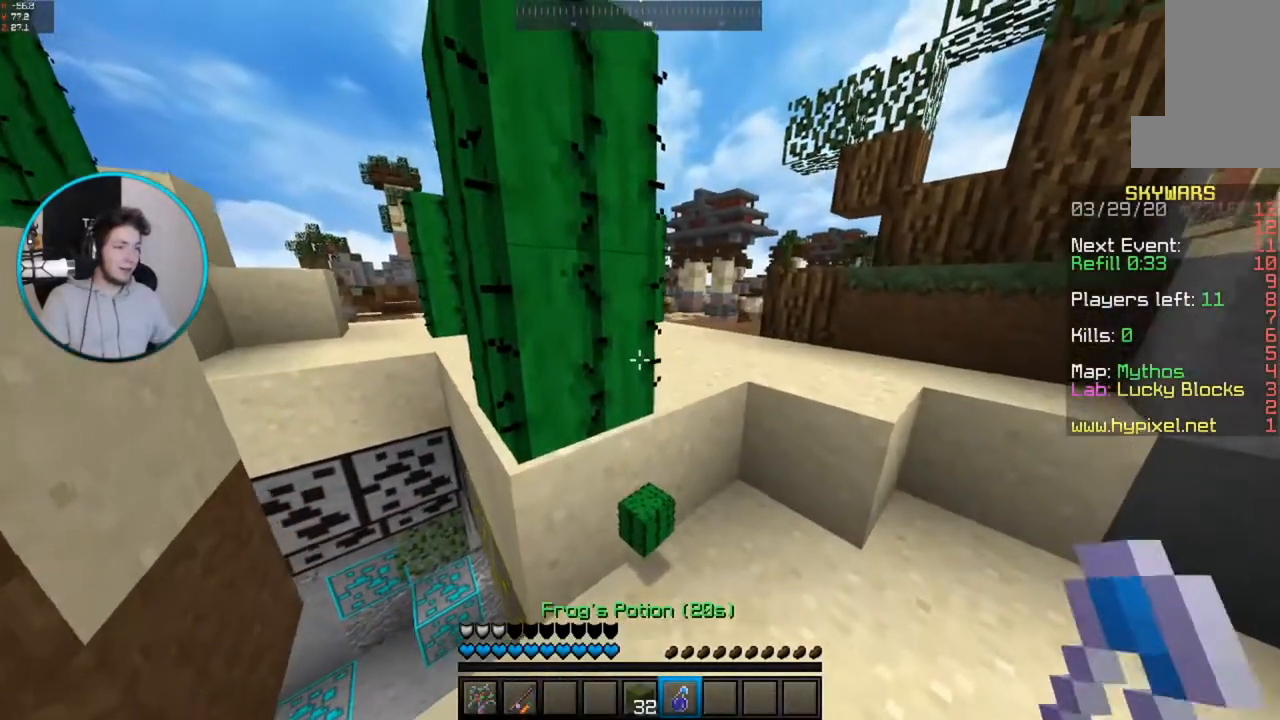
{"keys": ["d"], "mouse": [], "events": [[83, "w", "up"]]}
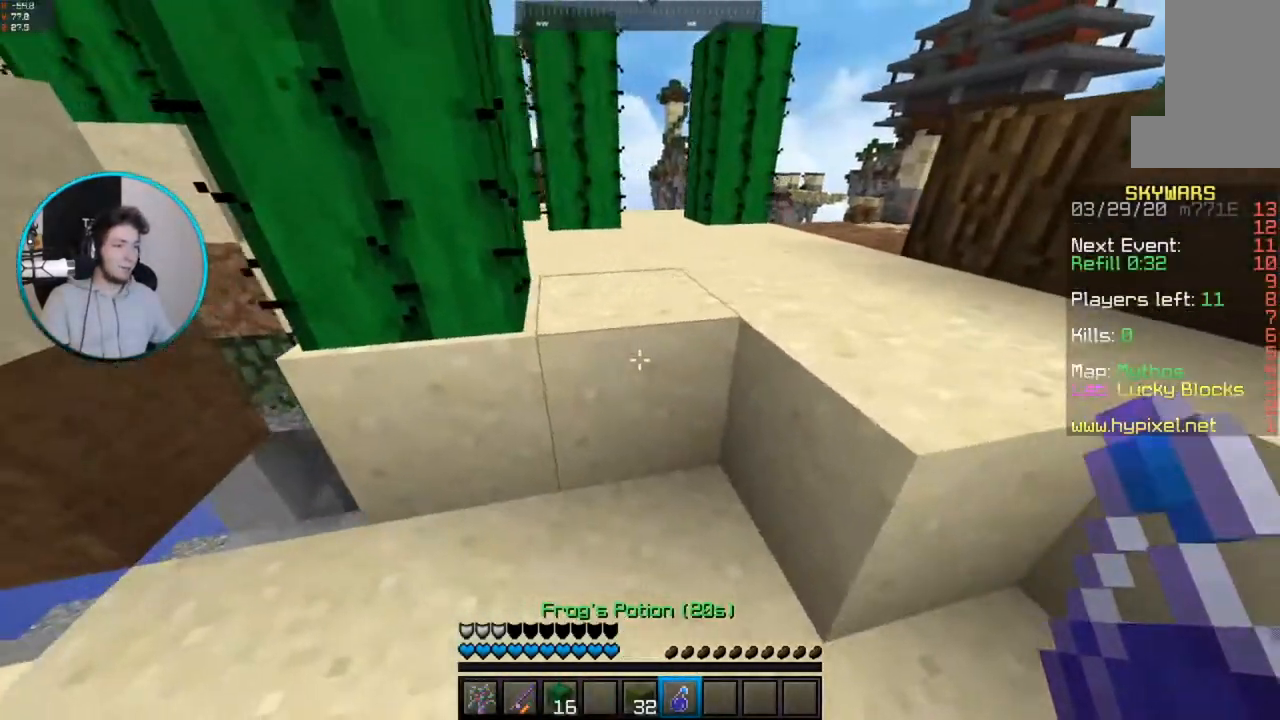
{"keys": ["d", "w"], "mouse": [], "events": [[33, "w", "down"], [117, "space", "down"], [133, "d", "up"], [383, "d", "down"], [433, "space", "up"]]}
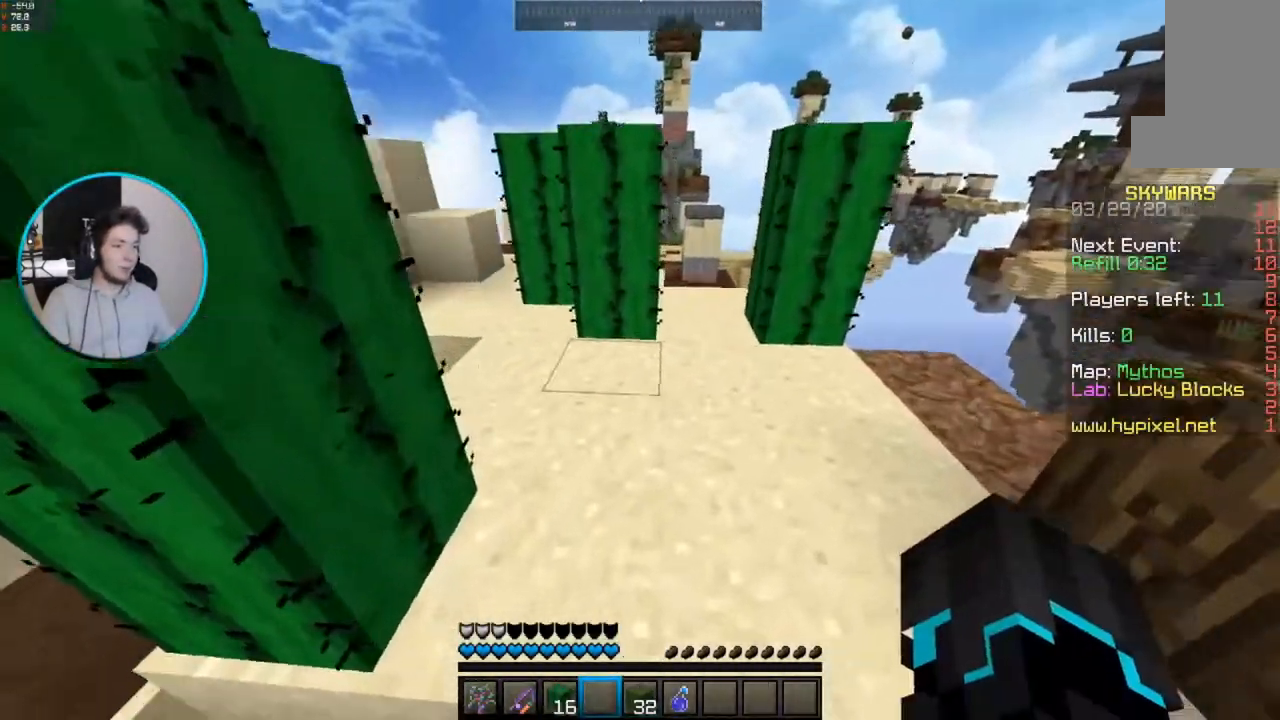
{"keys": [], "mouse": [], "events": [[233, "d", "up"], [433, "w", "up"]]}
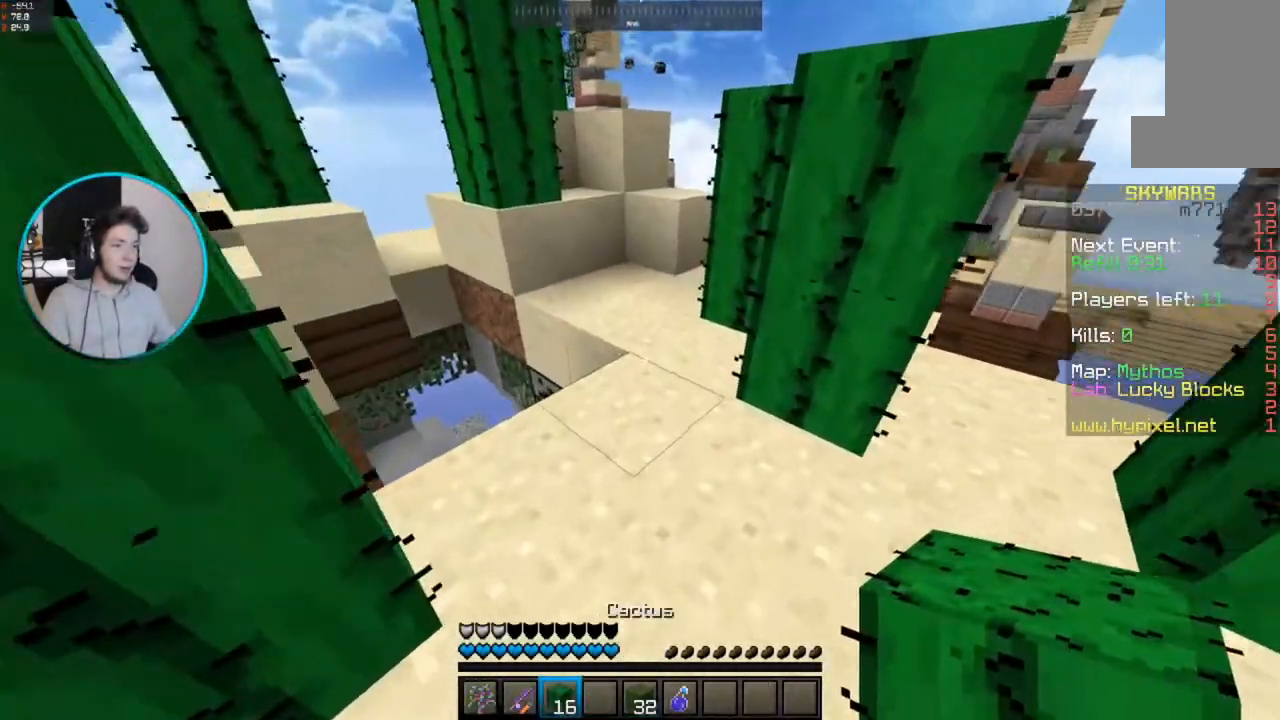
{"keys": [], "mouse": [], "events": [[83, "w", "down"], [383, "w", "up"]]}
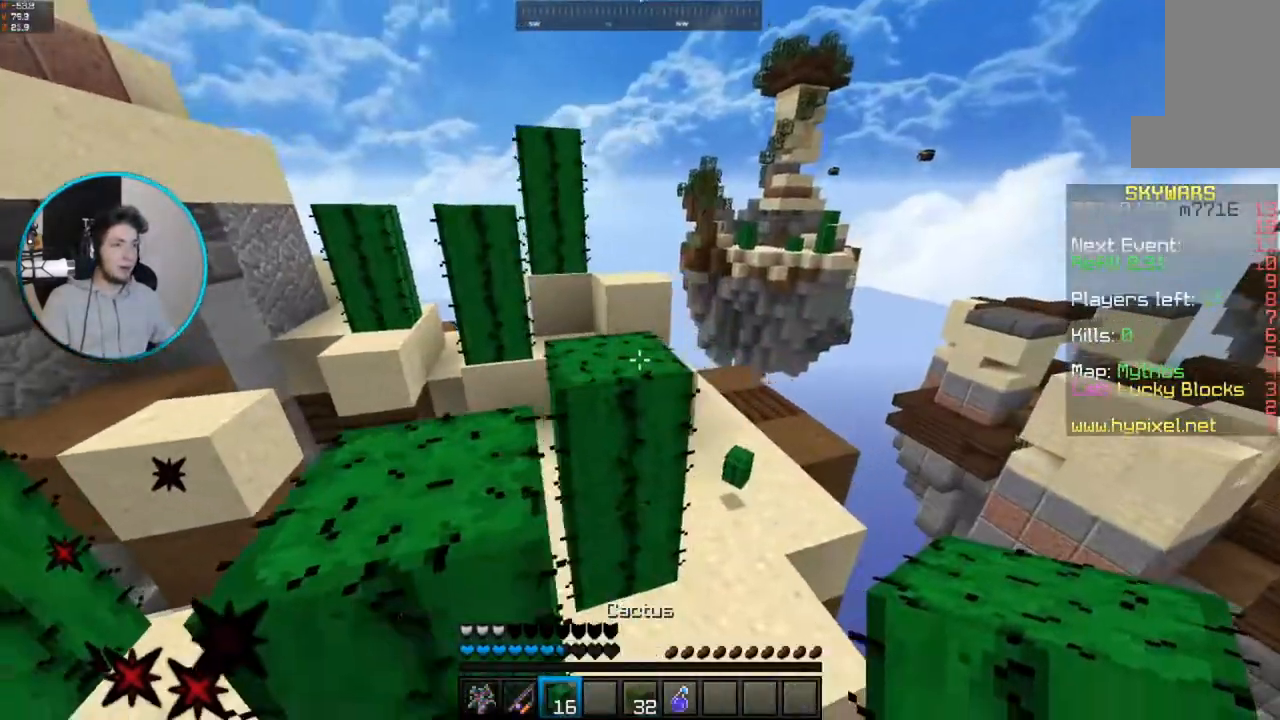
{"keys": [], "mouse": [], "events": []}
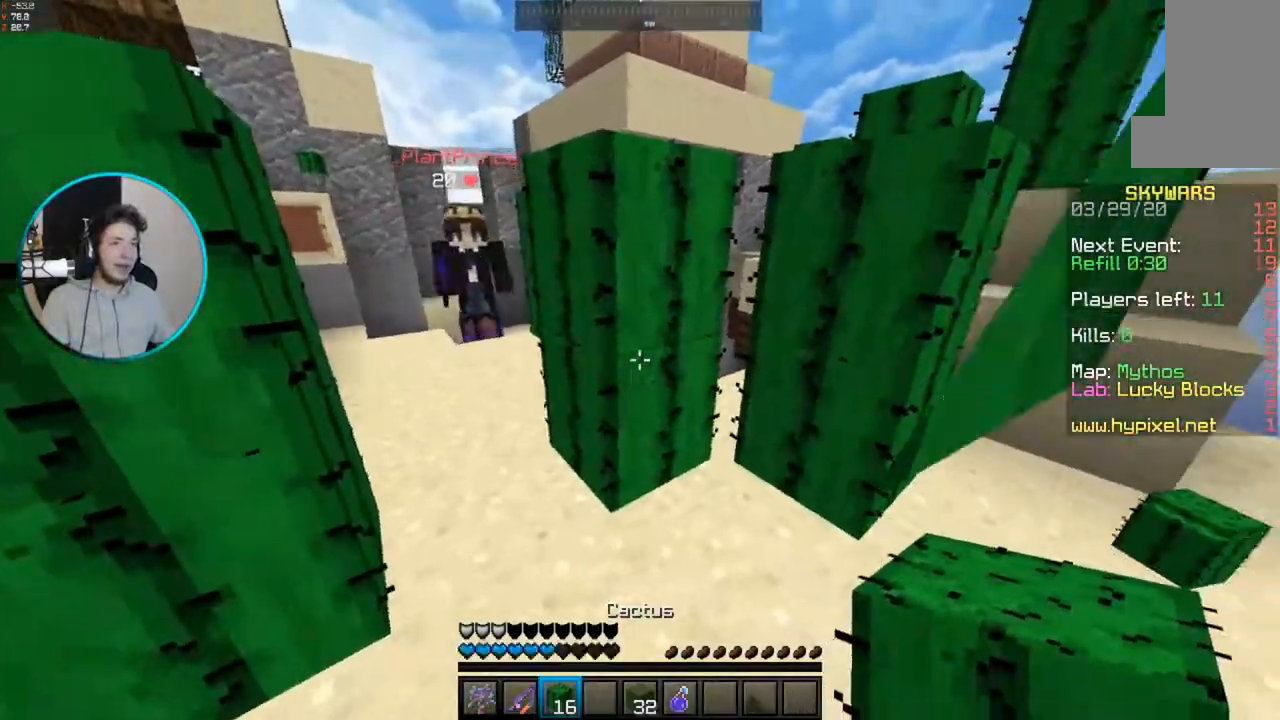
{"keys": ["d", "w"], "mouse": [], "events": [[67, "w", "down"], [367, "d", "down"]]}
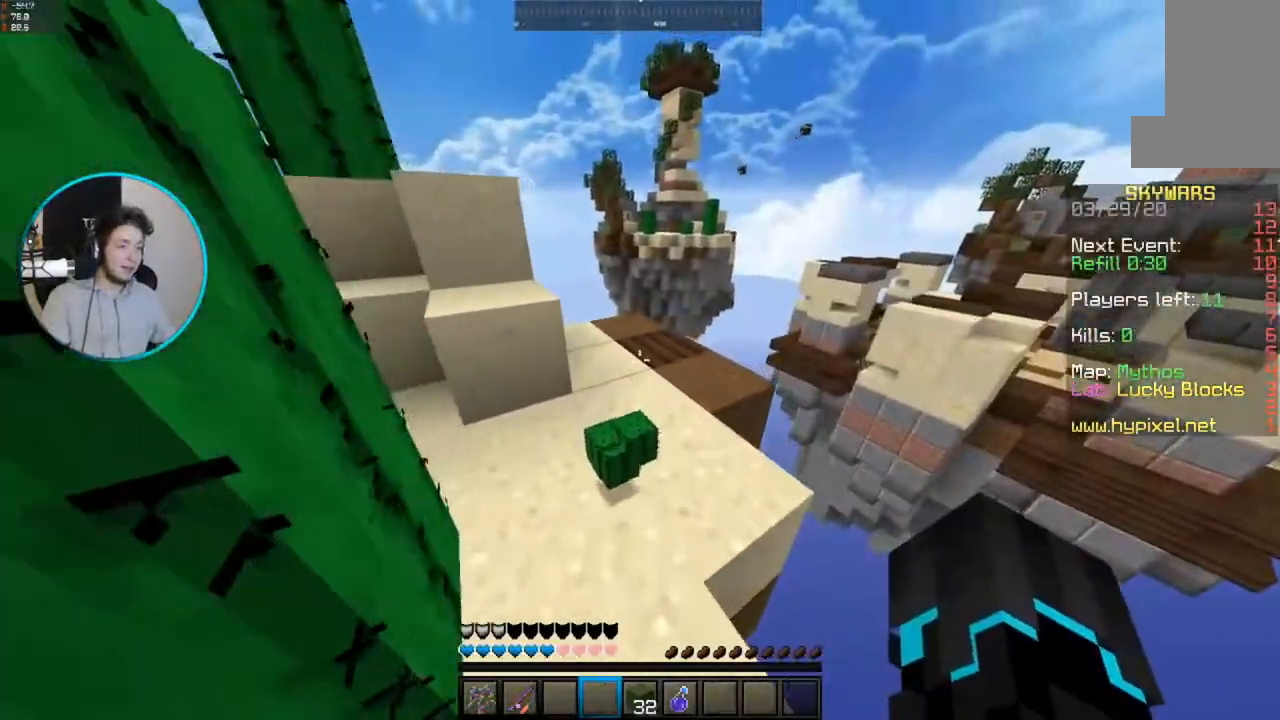
{"keys": ["a", "w"], "mouse": ["right"], "events": [[33, "d", "up"], [117, "d", "down"], [267, "space", "down"], [417, "d", "up"], [433, "a", "down"], [433, "mouse_right", "down"], [483, "space", "up"]]}
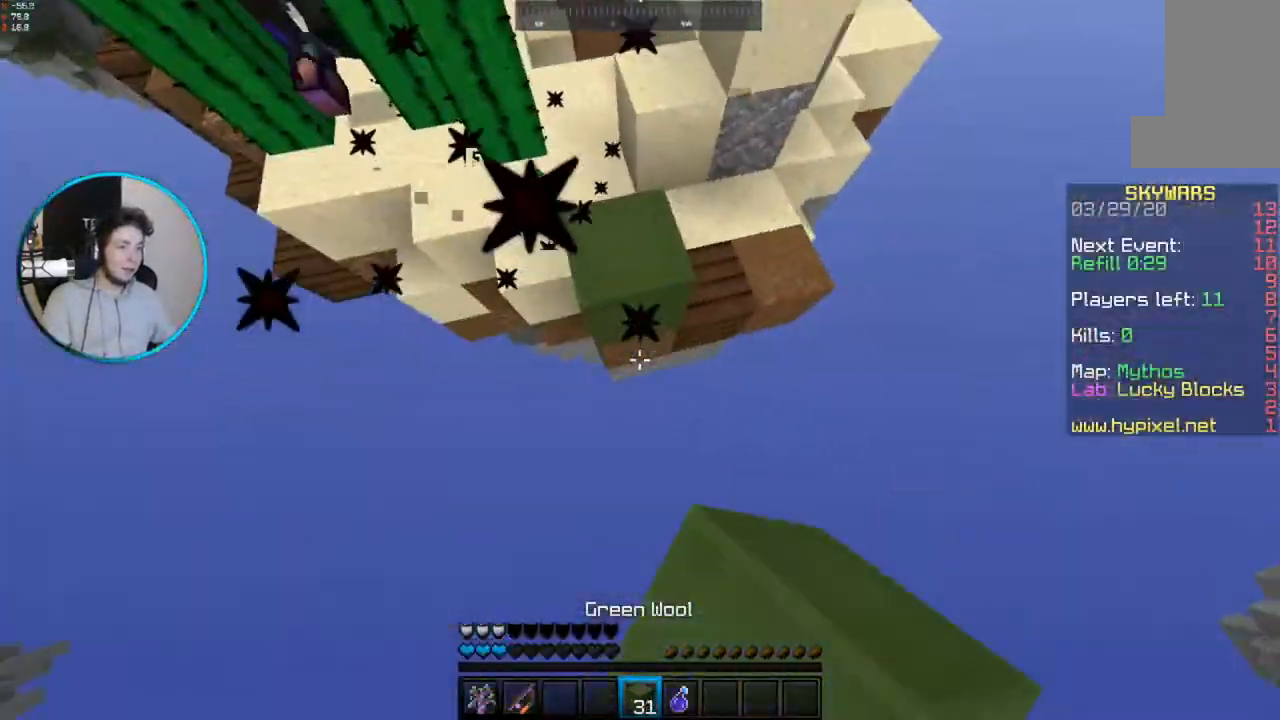
{"keys": ["a", "w"], "mouse": ["right"], "events": [[67, "space", "down"], [383, "space", "up"]]}
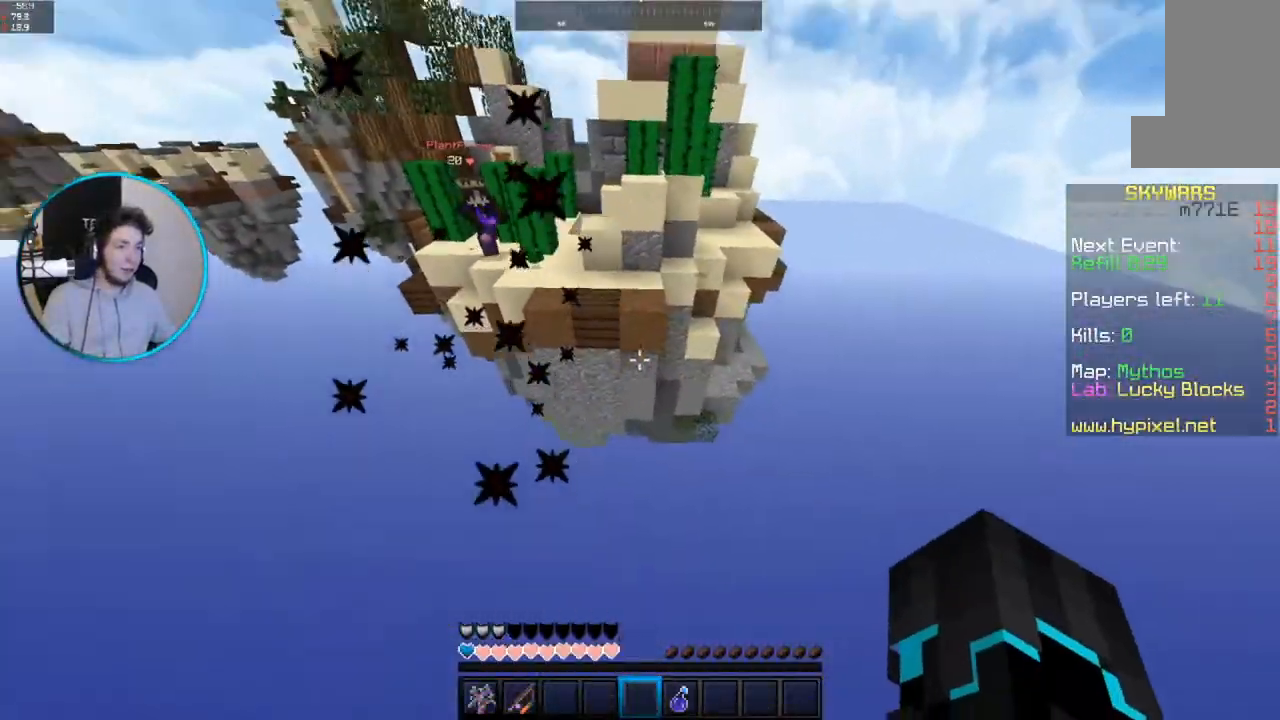
{"keys": ["a", "w"], "mouse": [], "events": [[83, "a", "up"], [250, "mouse_right", "up"], [283, "a", "down"]]}
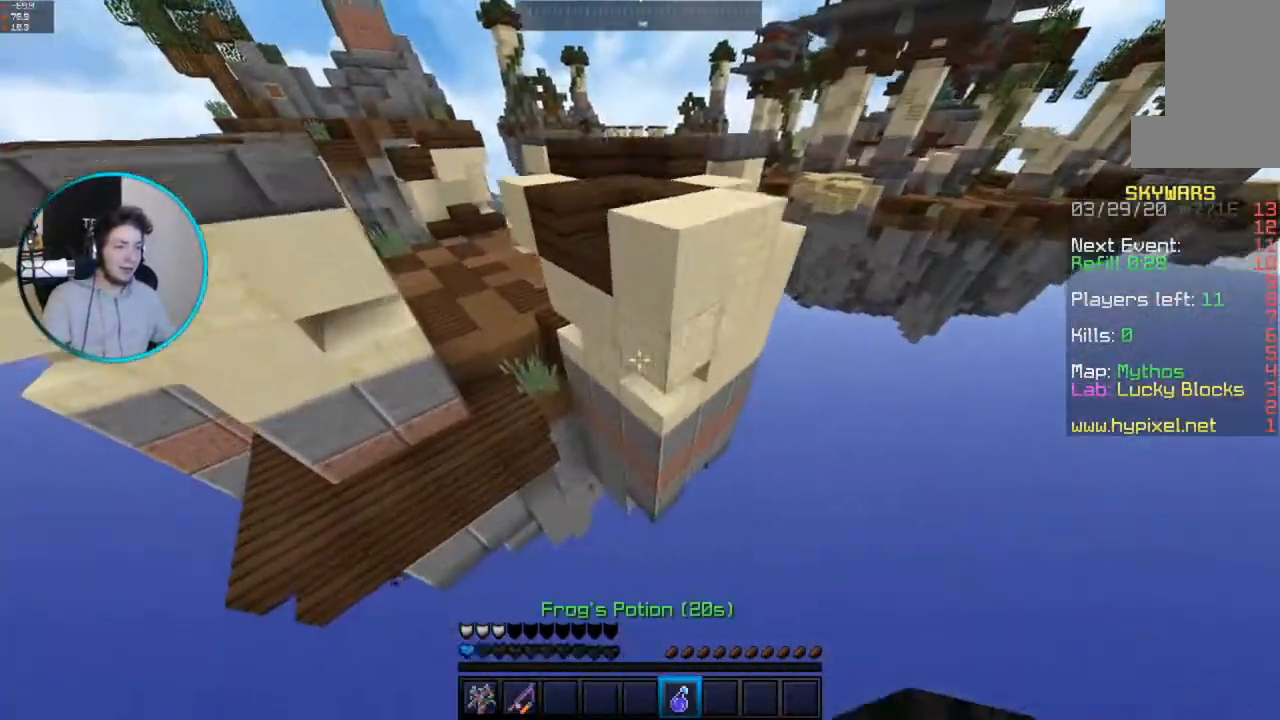
{"keys": ["w"], "mouse": ["left", "right"], "events": [[67, "mouse_right", "down"], [333, "a", "up"], [467, "mouse_left", "down"]]}
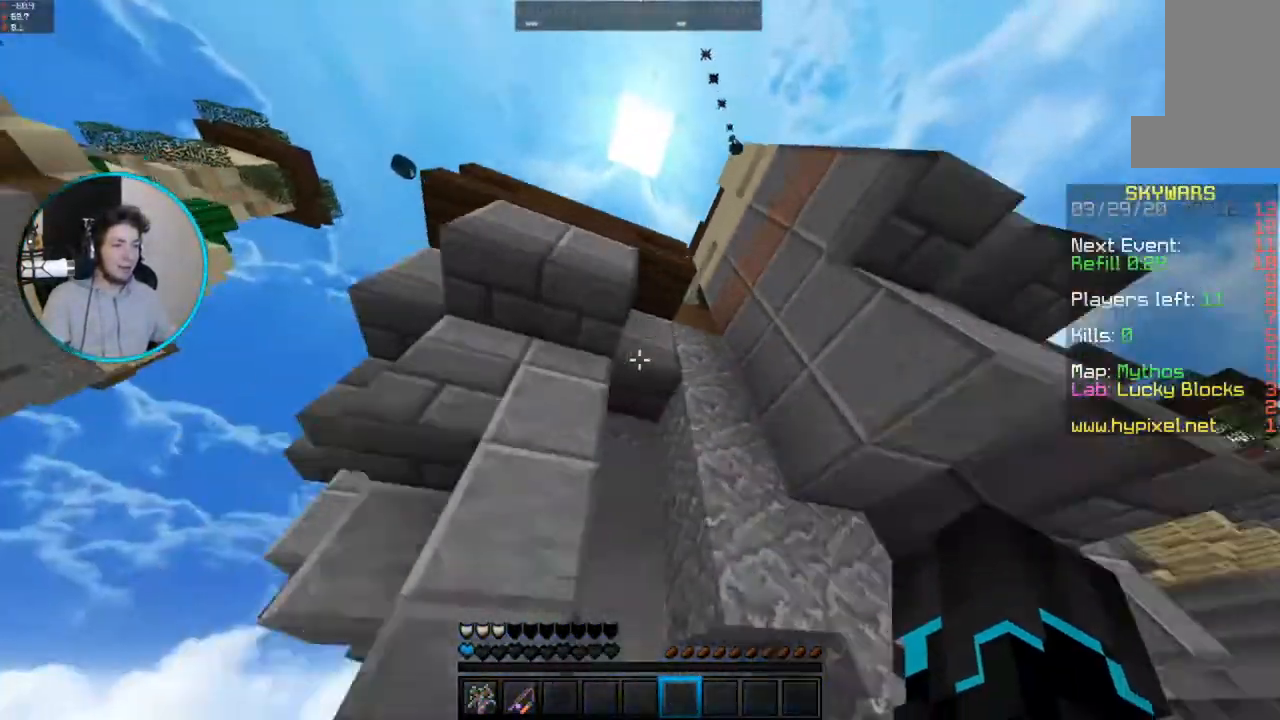
{"keys": [], "mouse": [], "events": [[17, "mouse_right", "up"], [100, "mouse_left", "up"], [133, "w", "up"]]}
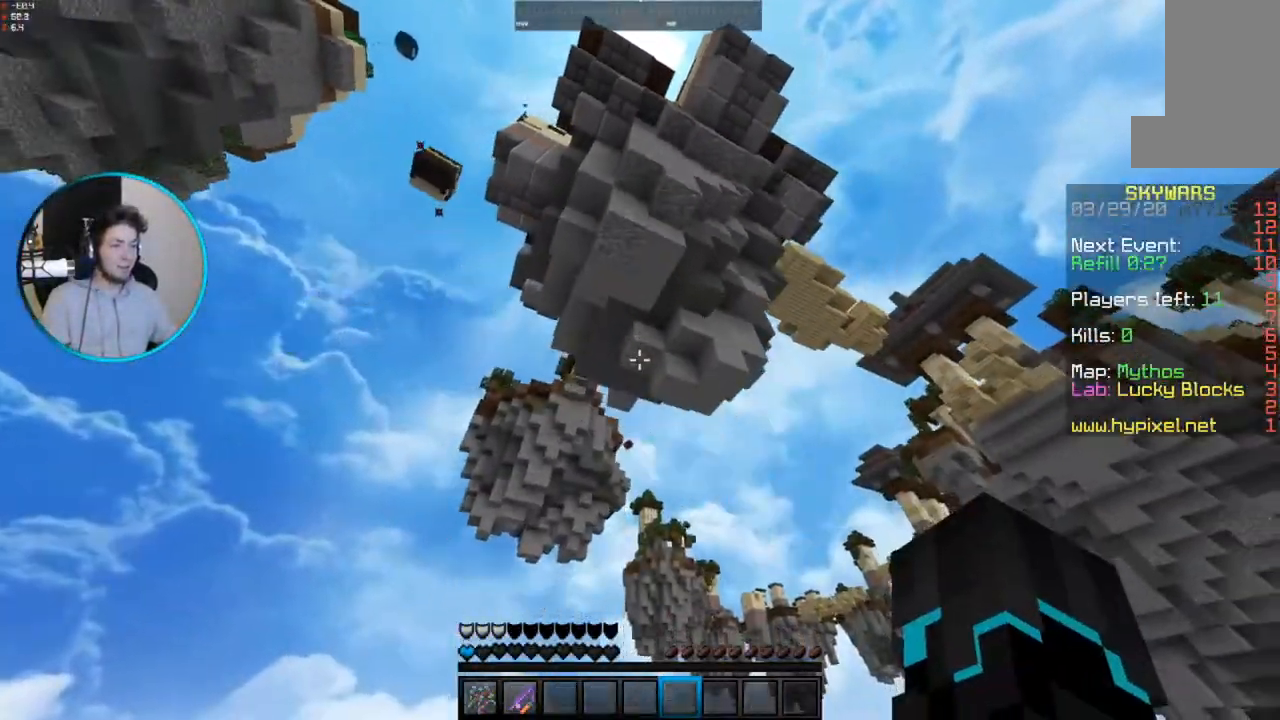
{"keys": [], "mouse": [], "events": []}
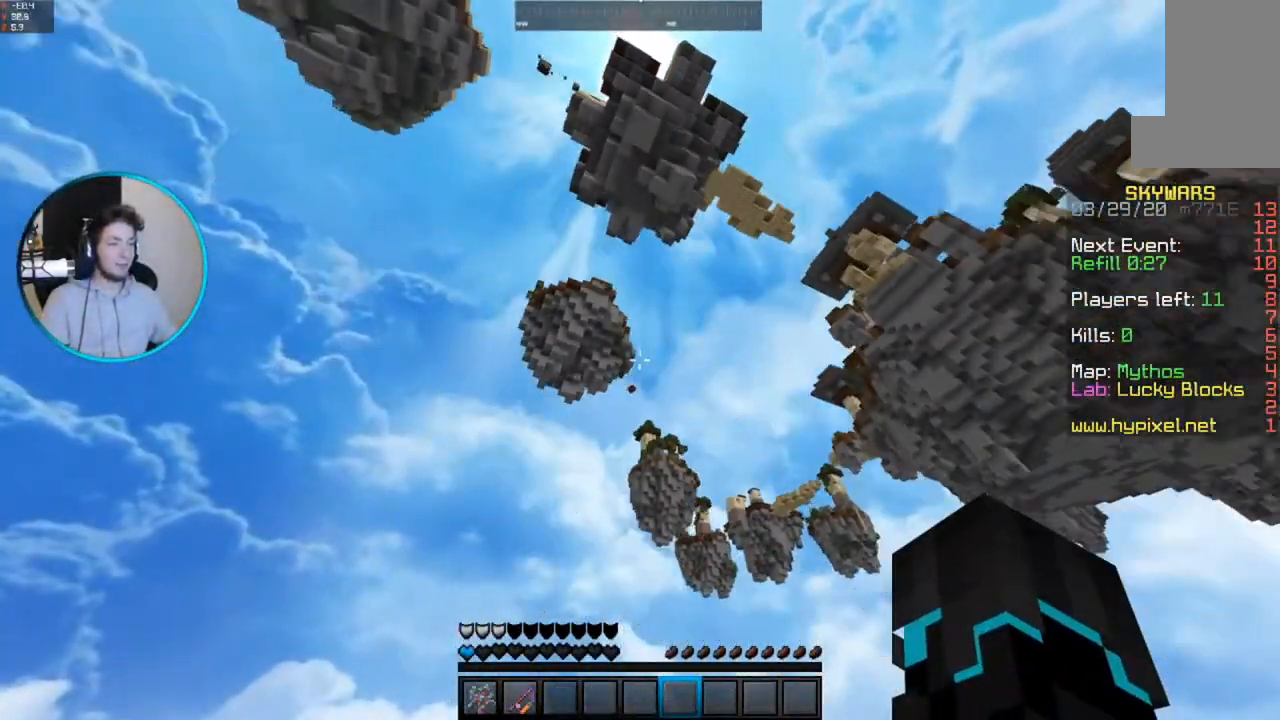
{"keys": [], "mouse": [], "events": []}
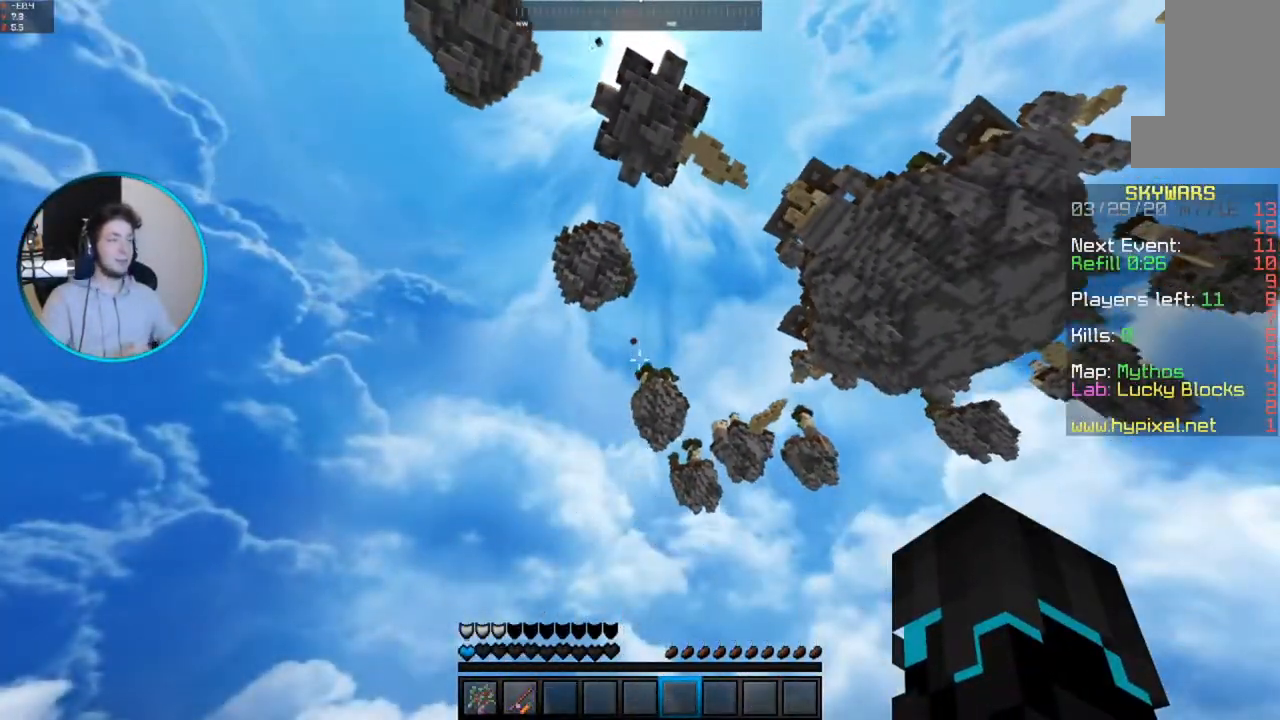
{"keys": [], "mouse": [], "events": []}
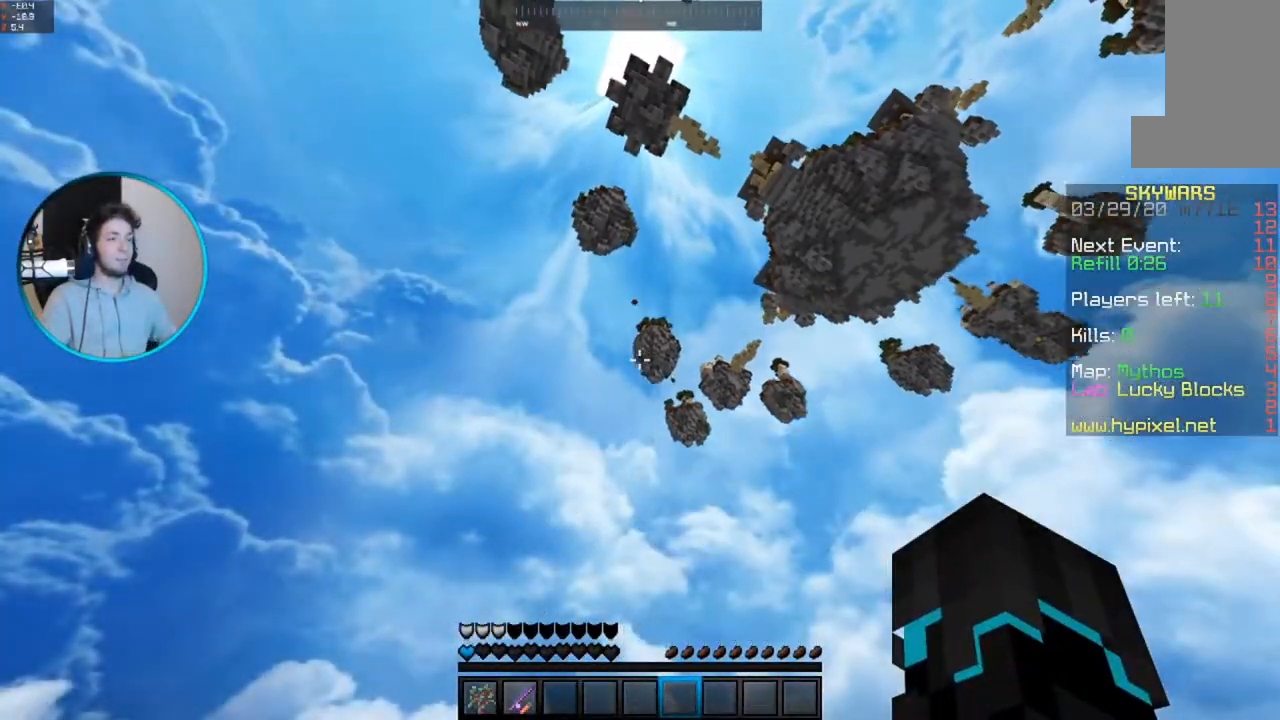
{"keys": [], "mouse": [], "events": []}
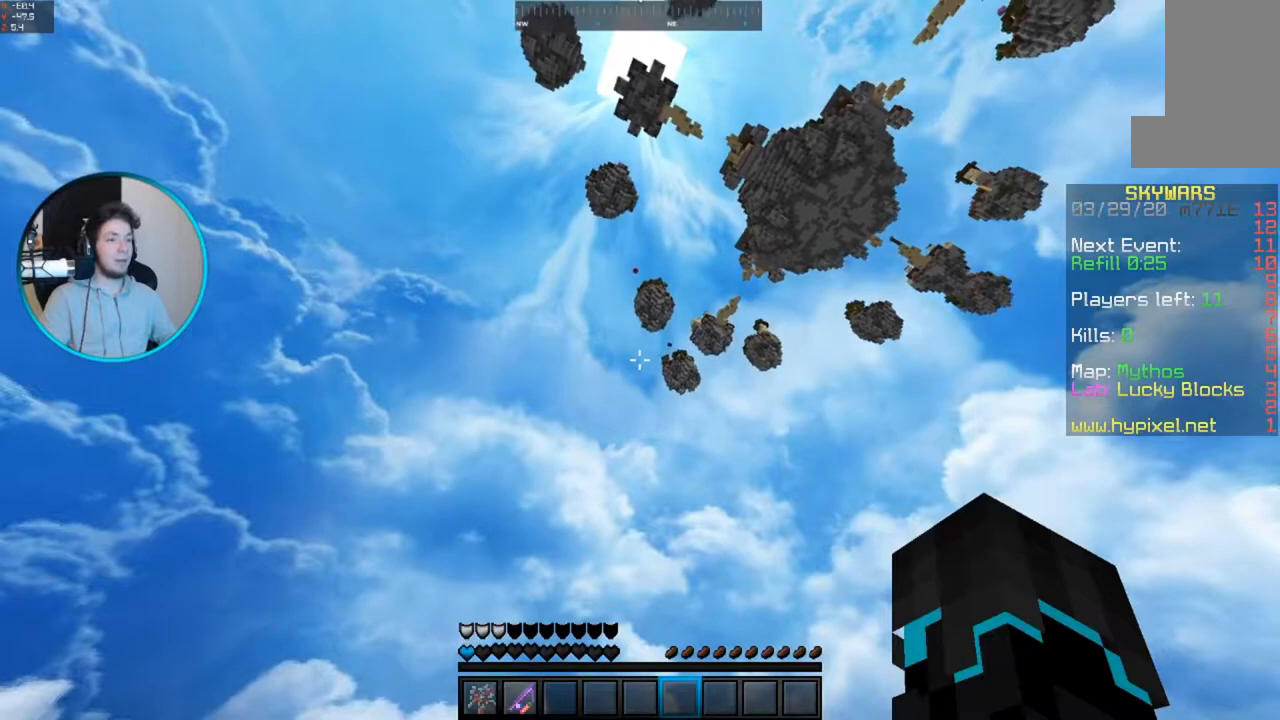
{"keys": [], "mouse": [], "events": []}
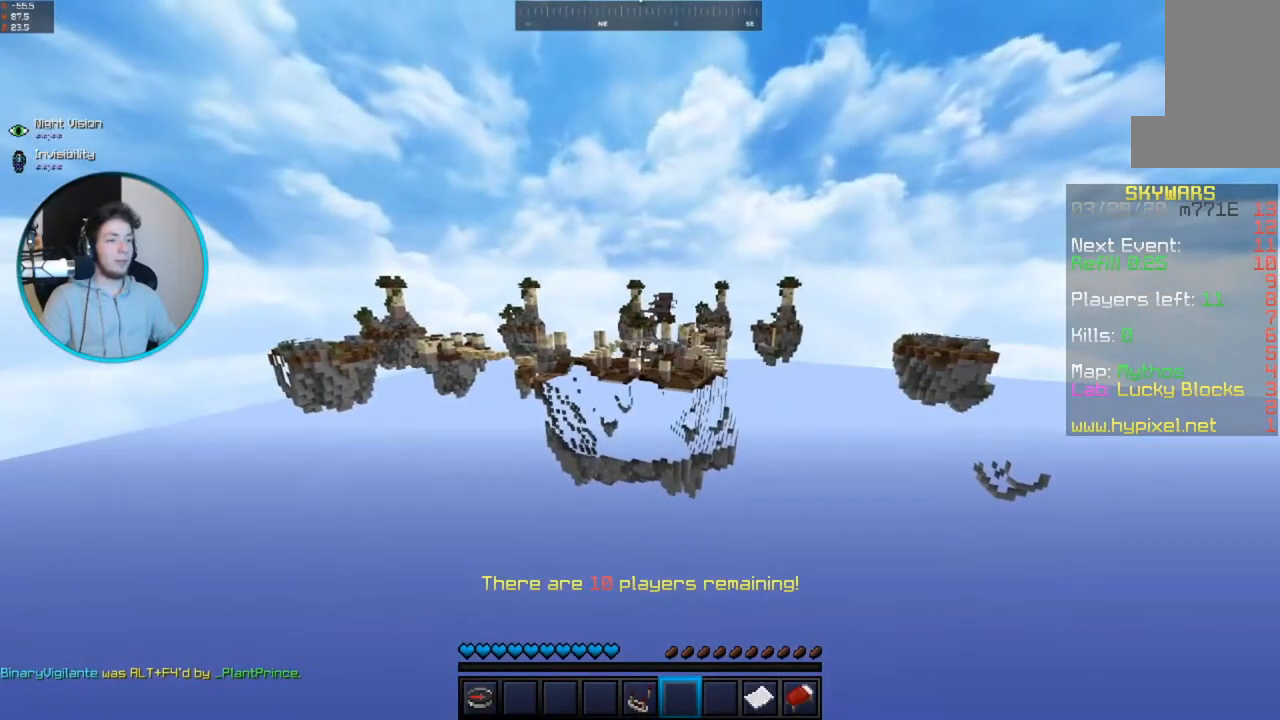
{"keys": [], "mouse": [], "events": []}
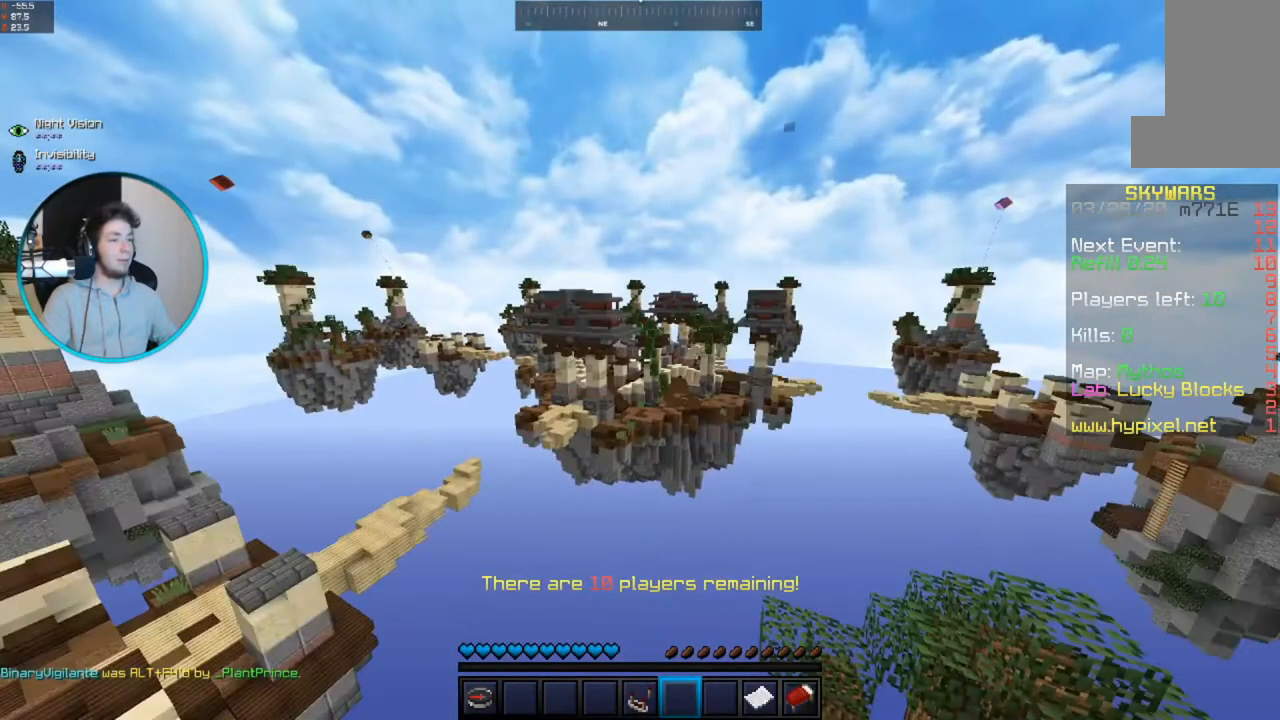
{"keys": [], "mouse": [], "events": []}
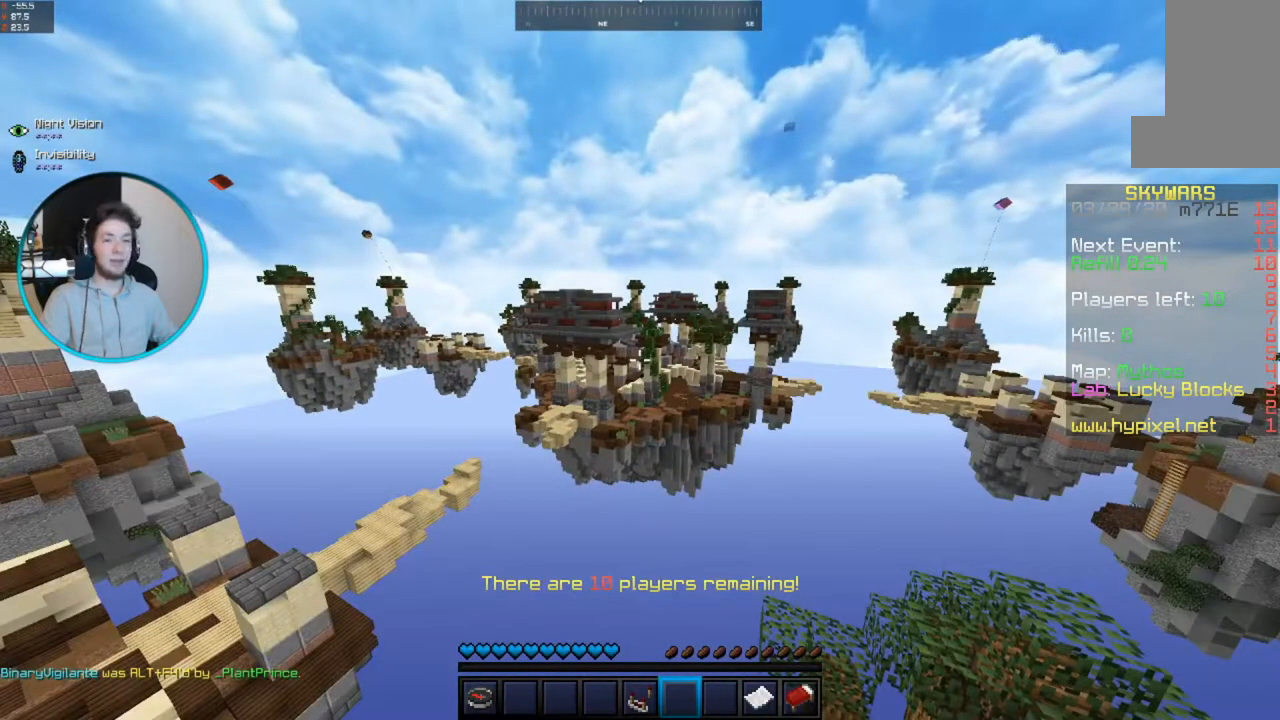
{"keys": [], "mouse": [], "events": []}
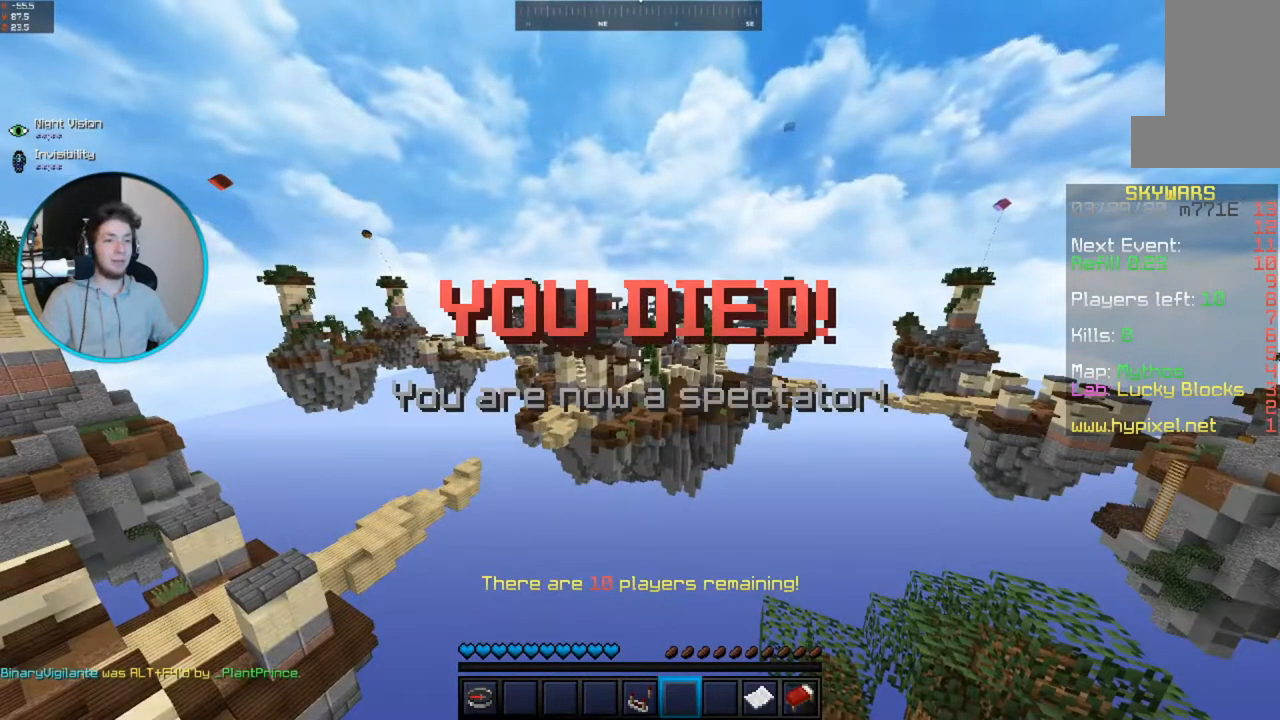
{"keys": [], "mouse": [], "events": []}
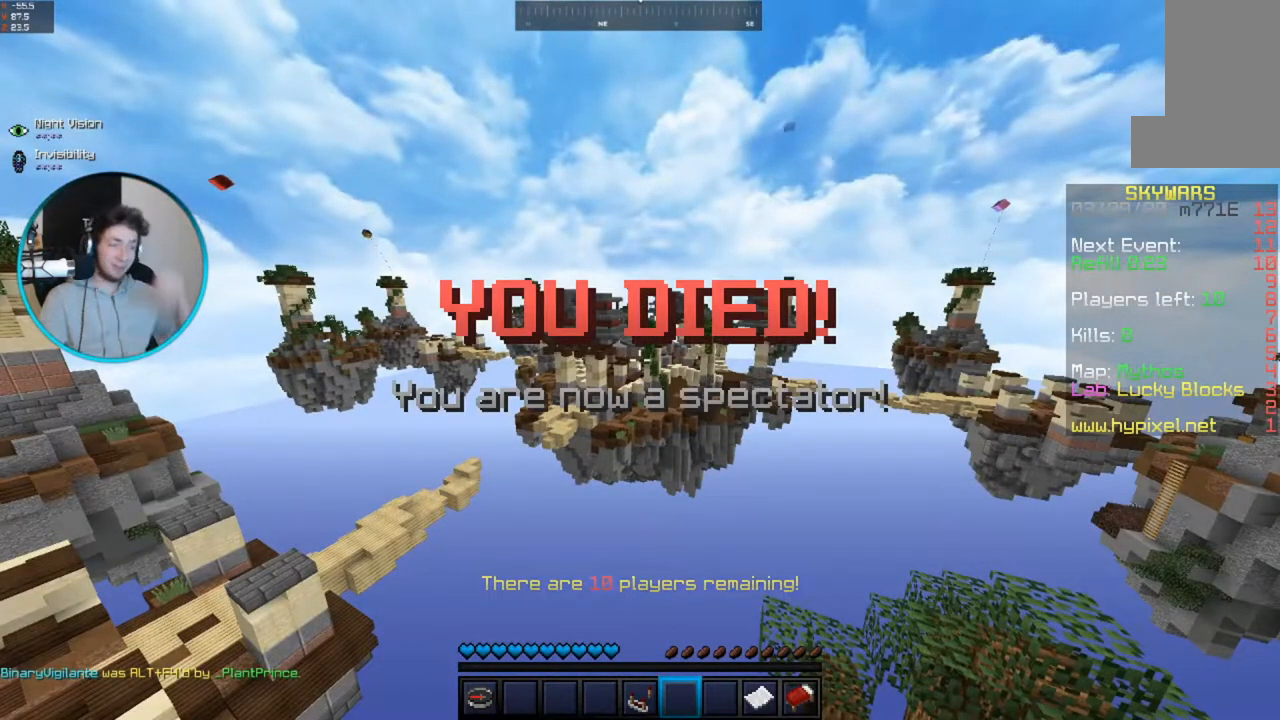
{"keys": [], "mouse": [], "events": []}
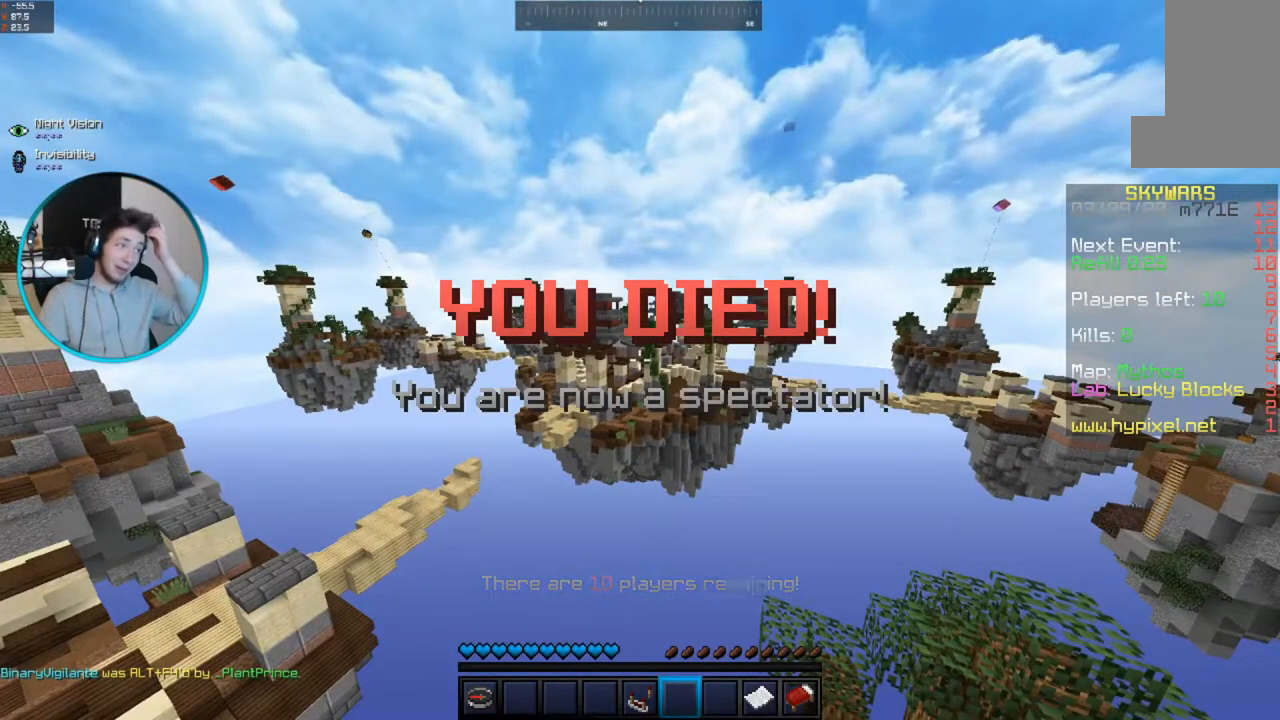
{"keys": ["w"], "mouse": [], "events": [[267, "w", "down"]]}
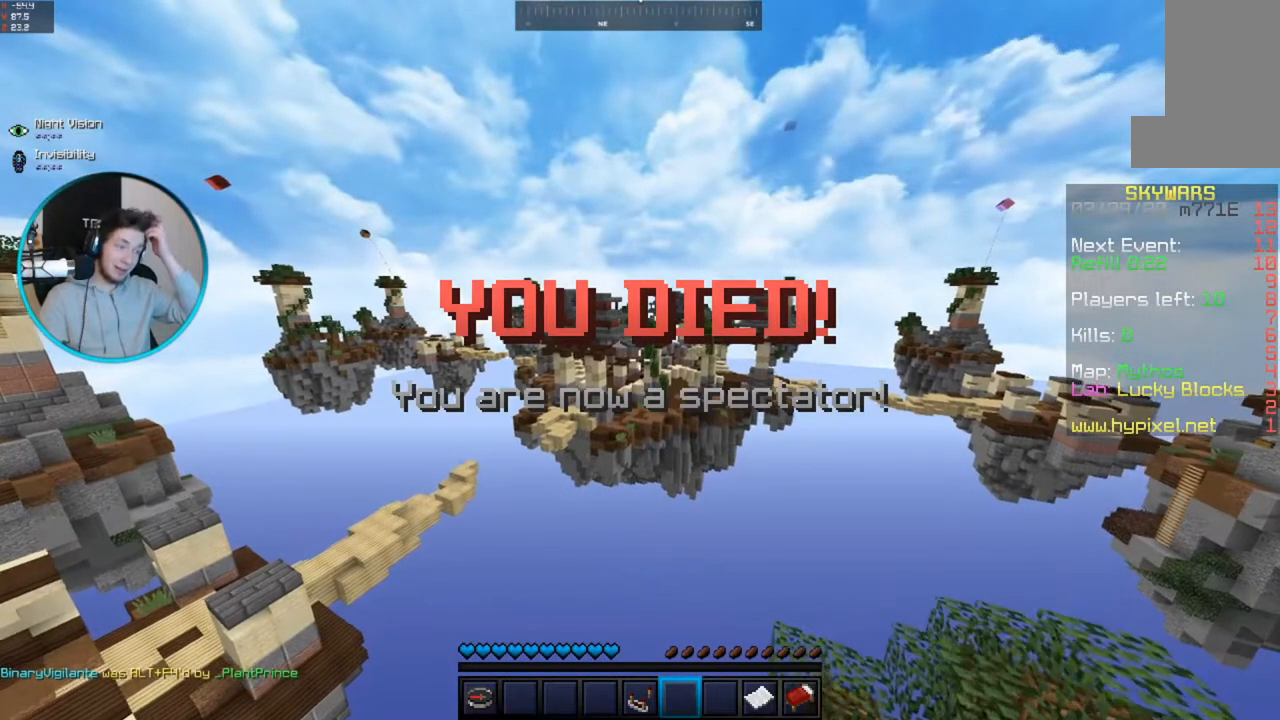
{"keys": ["w"], "mouse": [], "events": []}
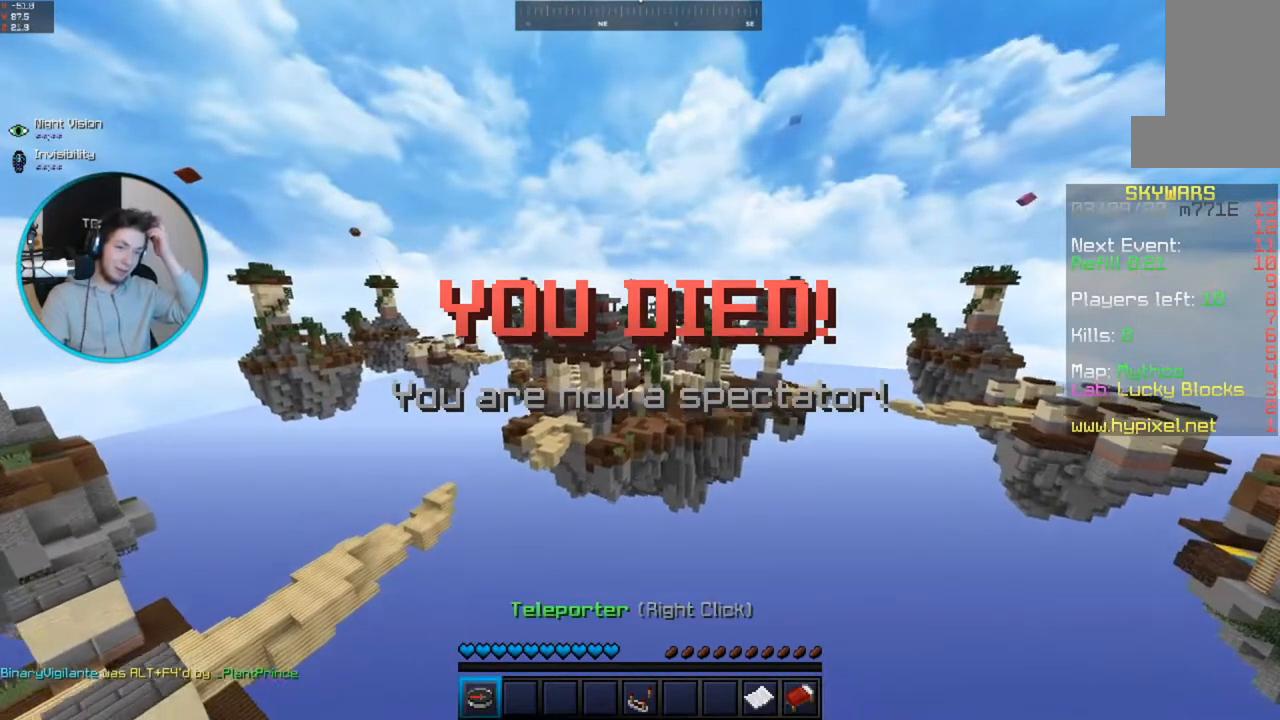
{"keys": ["w"], "mouse": [], "events": []}
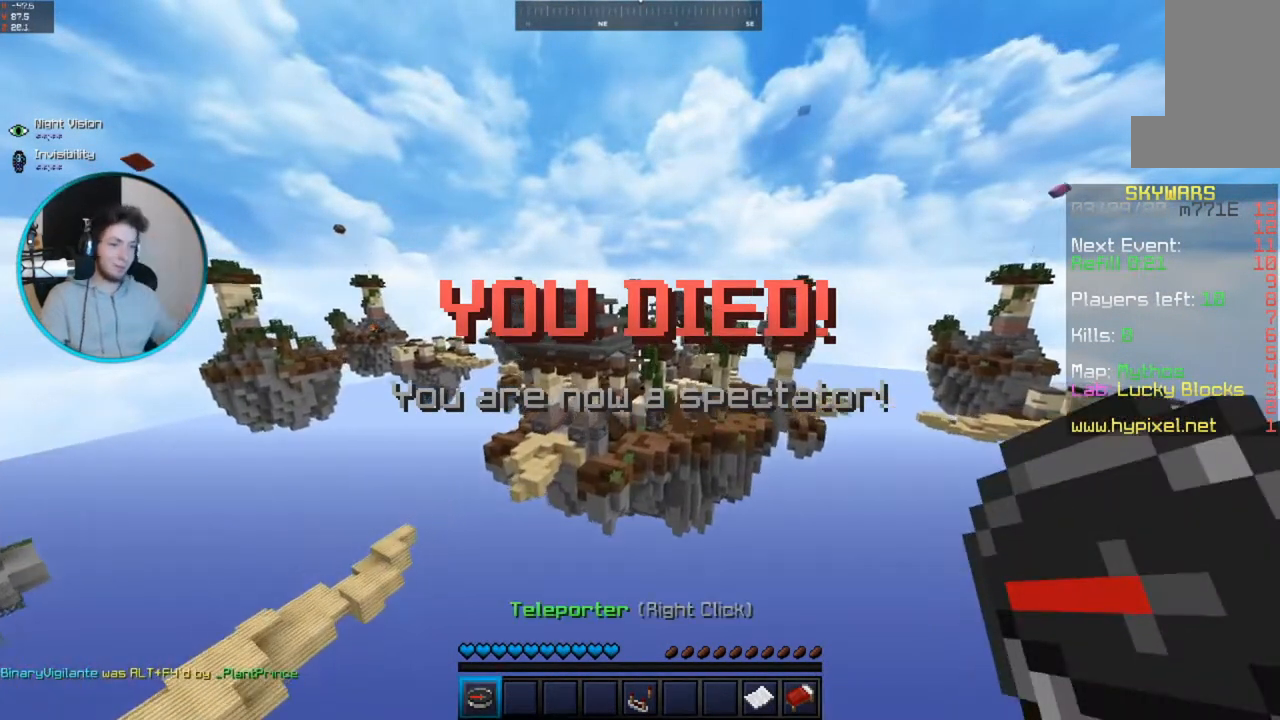
{"keys": ["w"], "mouse": [], "events": [[283, "mouse_right", "down"], [433, "mouse_right", "up"]]}
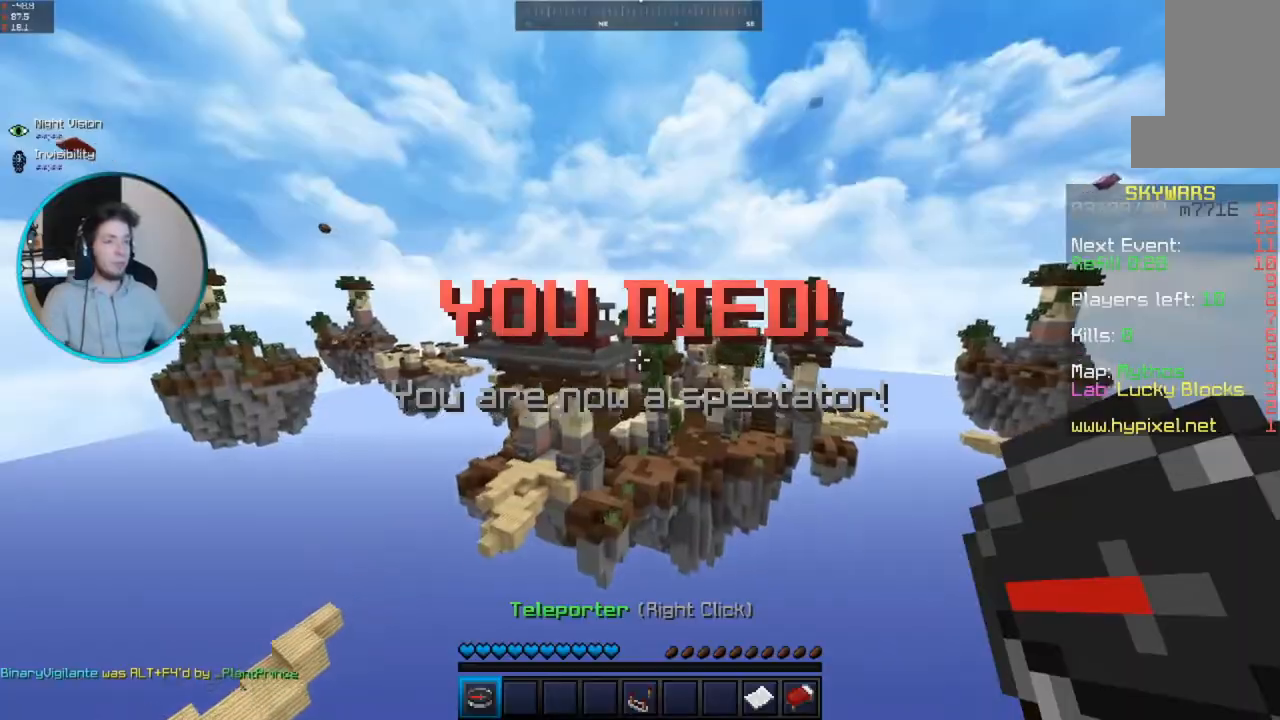
{"keys": [], "mouse": []}